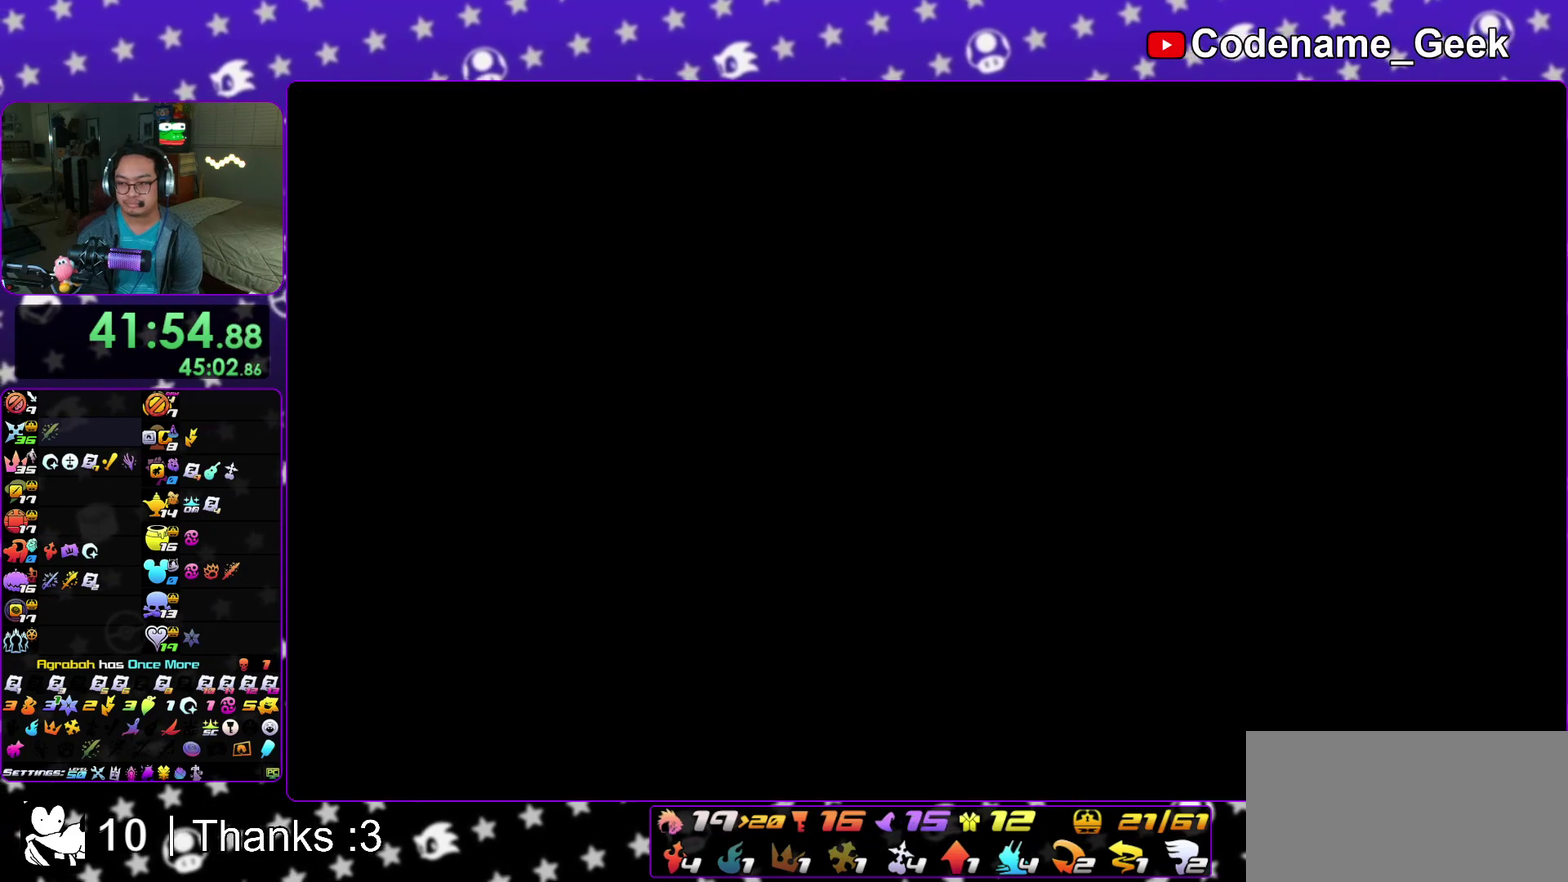
Gameplay with a controller (Nintendo layout); each line is a JSON object with the inputs held at the frame after it (dt_ms = milliseconds from this image to that frame). "events" lists button and stick changes between this image and that frame as [ms after this image, input, new state], when the widget could be followed in between. This overlay highlights the sticks when they move; stick clicks (L3 R3) are not distinguishable. Not read: HOME L3 R3 SELECT START.
{"dt_ms": 600, "buttons": ["A"], "left_stick": "center", "right_stick": "center"}
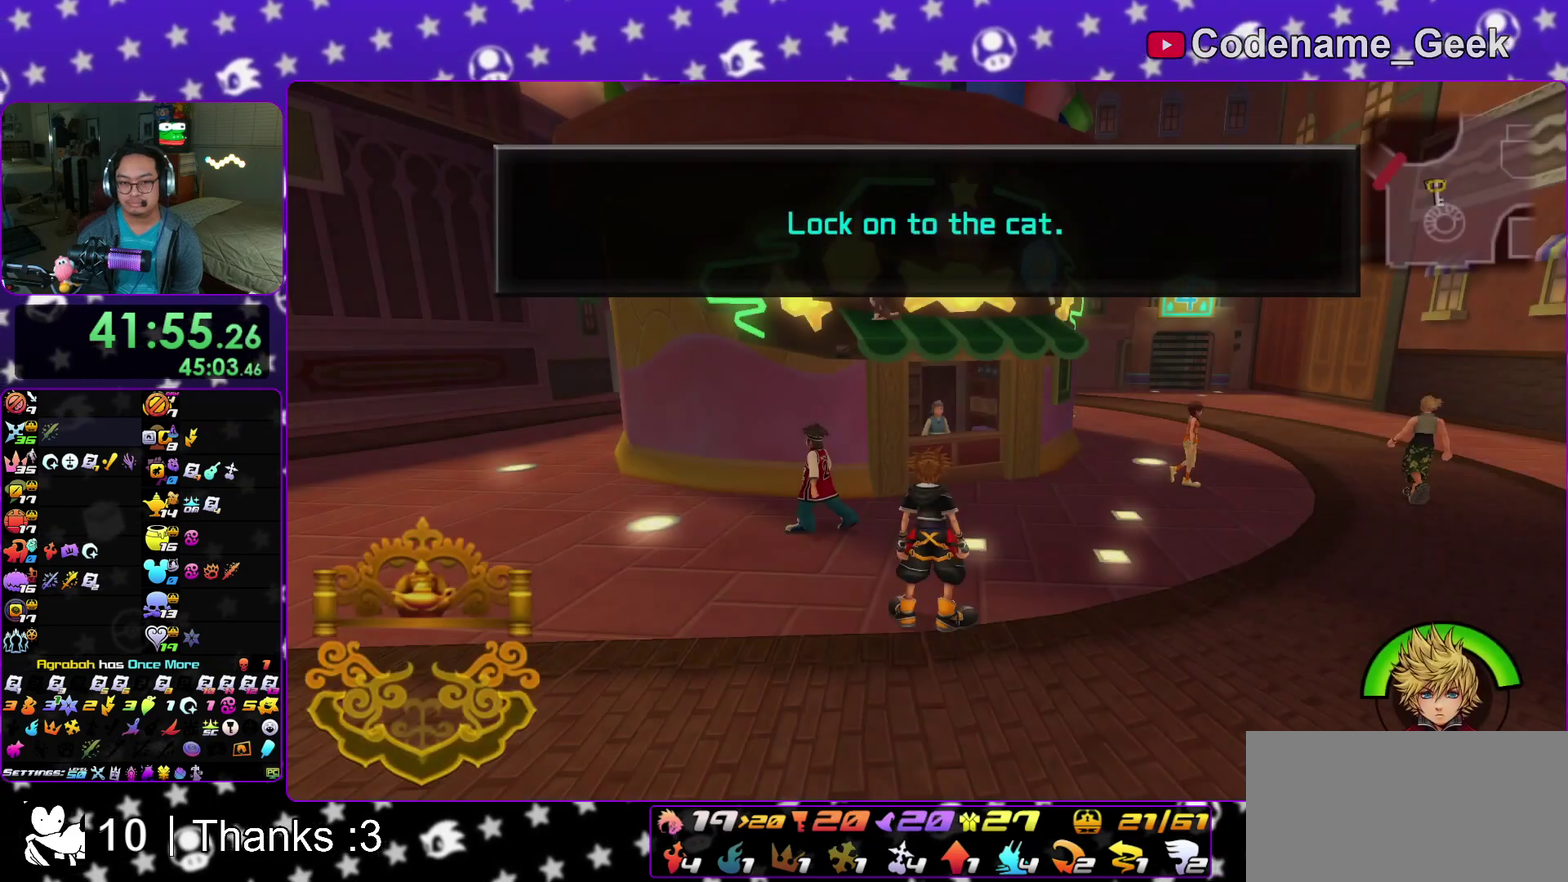
{"dt_ms": 400, "buttons": ["A"], "left_stick": "center", "right_stick": "center", "events": [[67, "A", "up"], [67, "B", "down"], [117, "A", "down"], [150, "B", "up"], [317, "A", "up"], [400, "A", "down"]]}
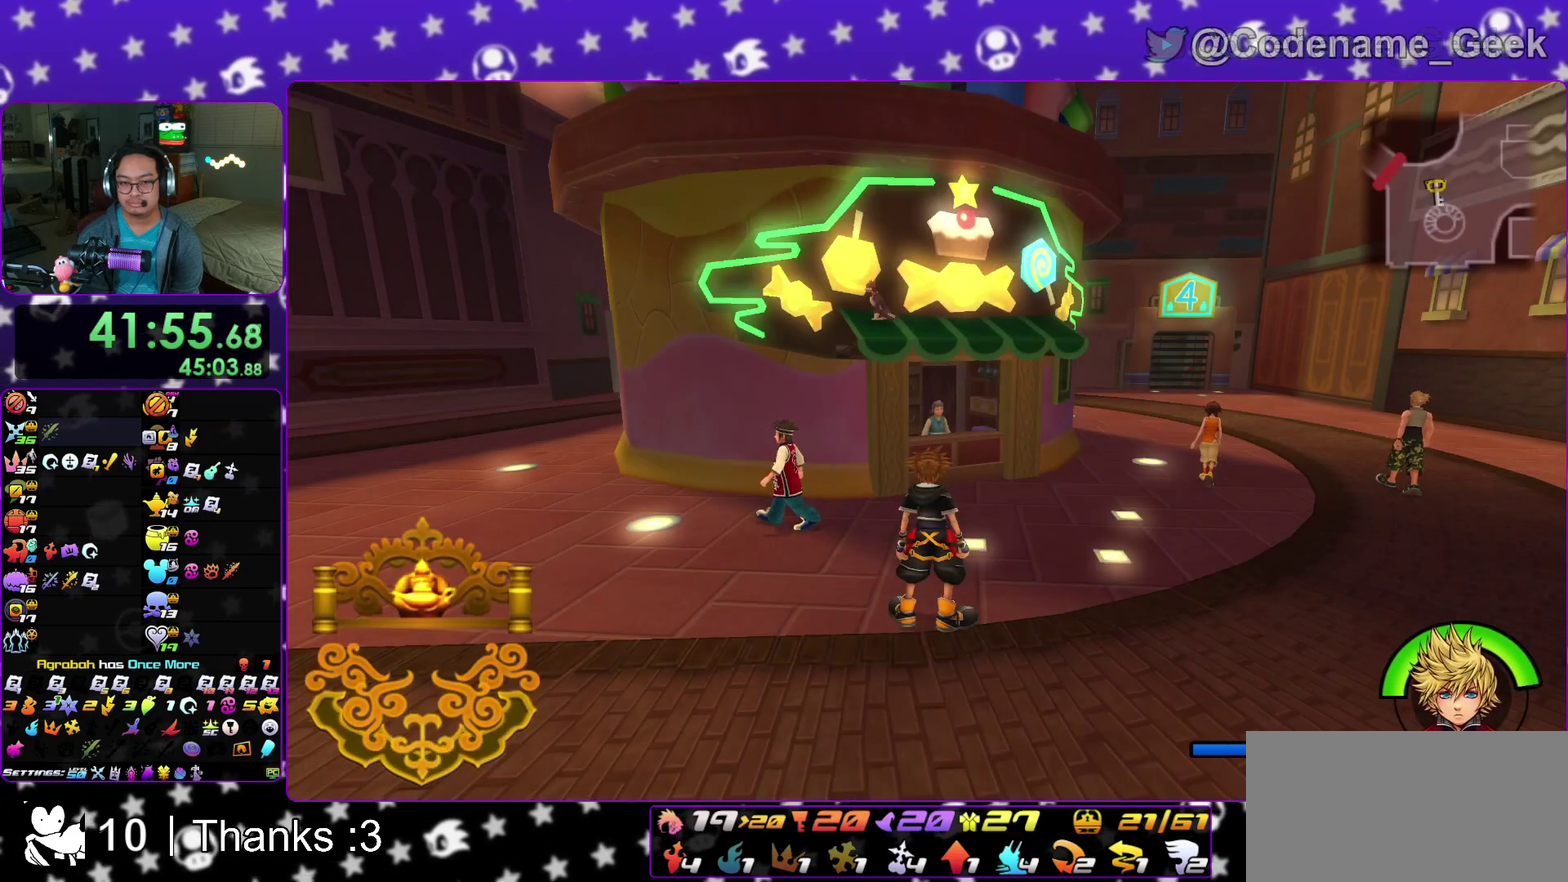
{"dt_ms": 600, "buttons": ["B"], "left_stick": "center", "right_stick": "center", "events": [[117, "A", "up"], [217, "B", "down"], [300, "A", "down"], [300, "B", "up"], [417, "B", "down"], [500, "B", "up"], [583, "A", "up"], [583, "B", "down"]]}
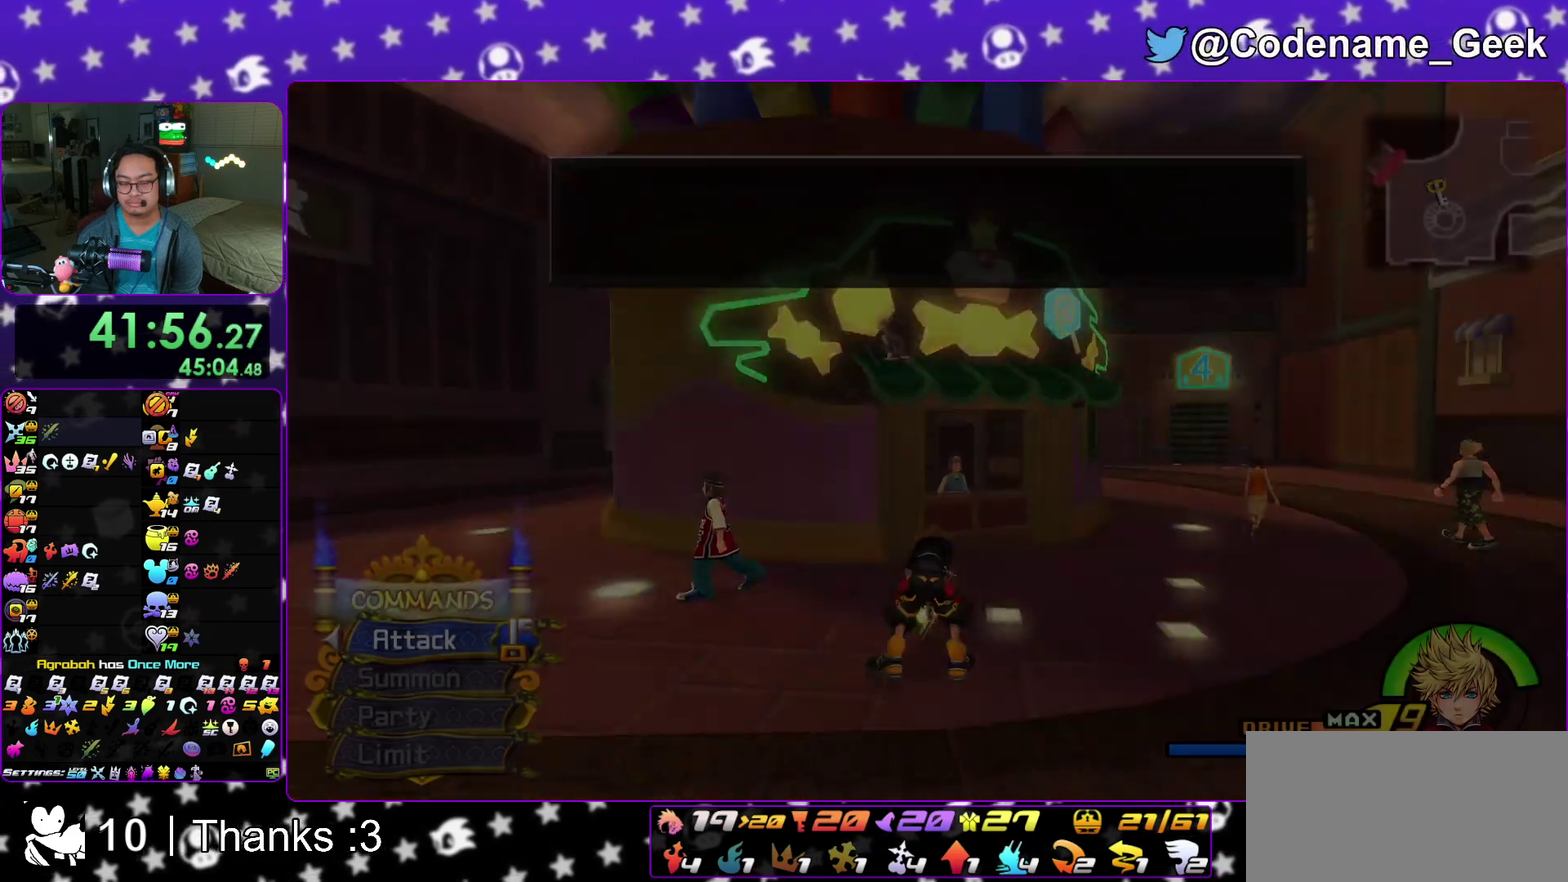
{"dt_ms": 500, "buttons": ["A"], "left_stick": "center", "right_stick": "center", "events": [[33, "A", "down"], [50, "B", "up"], [117, "B", "down"], [200, "B", "up"], [250, "B", "down"], [333, "B", "up"], [400, "A", "up"], [417, "B", "down"], [450, "A", "down"], [467, "B", "up"]]}